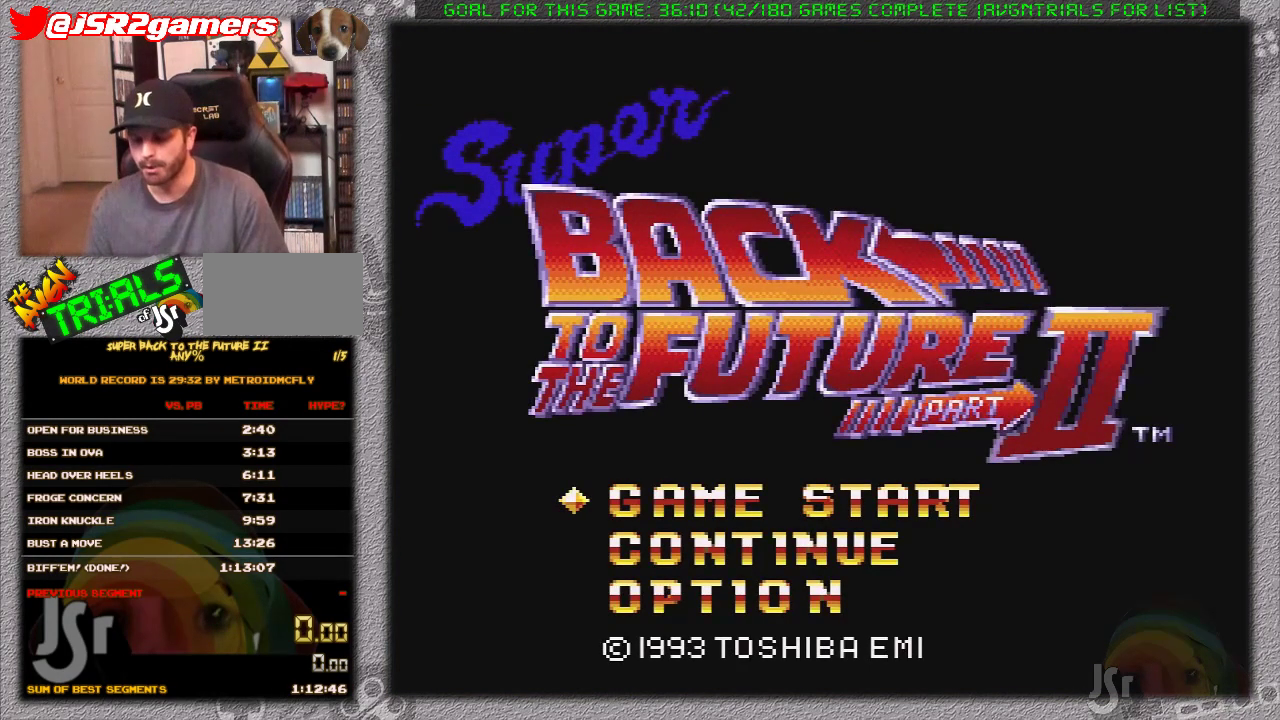
Gameplay with a controller (Nintendo layout); each line is a JSON object with the inputs held at the frame after it. "events" lists button and stick changes between this image and that frame as [ms after this image, input, new state], when the widget could be followed in between. Not read: L3 R3.
{"buttons": ["DPAD_DOWN"], "events": [[200, "A", "down"], [350, "A", "up"], [467, "DPAD_DOWN", "down"]]}
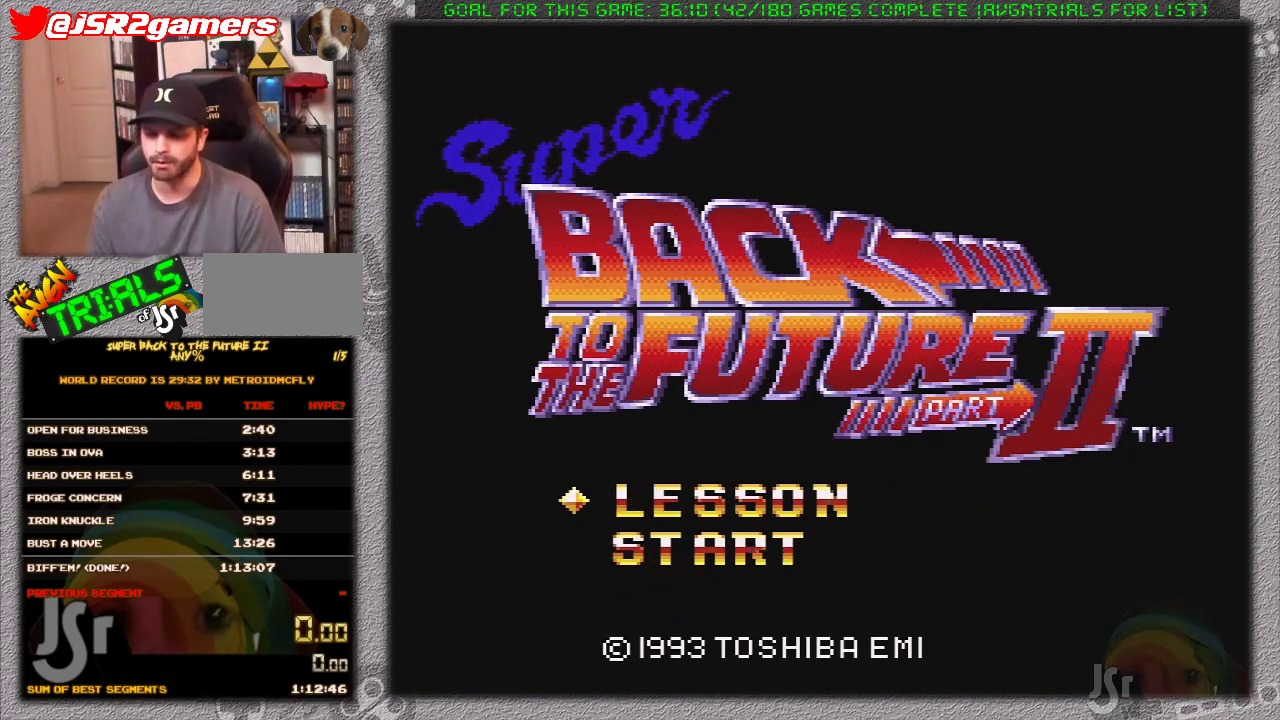
{"buttons": [], "events": [[67, "DPAD_DOWN", "up"]]}
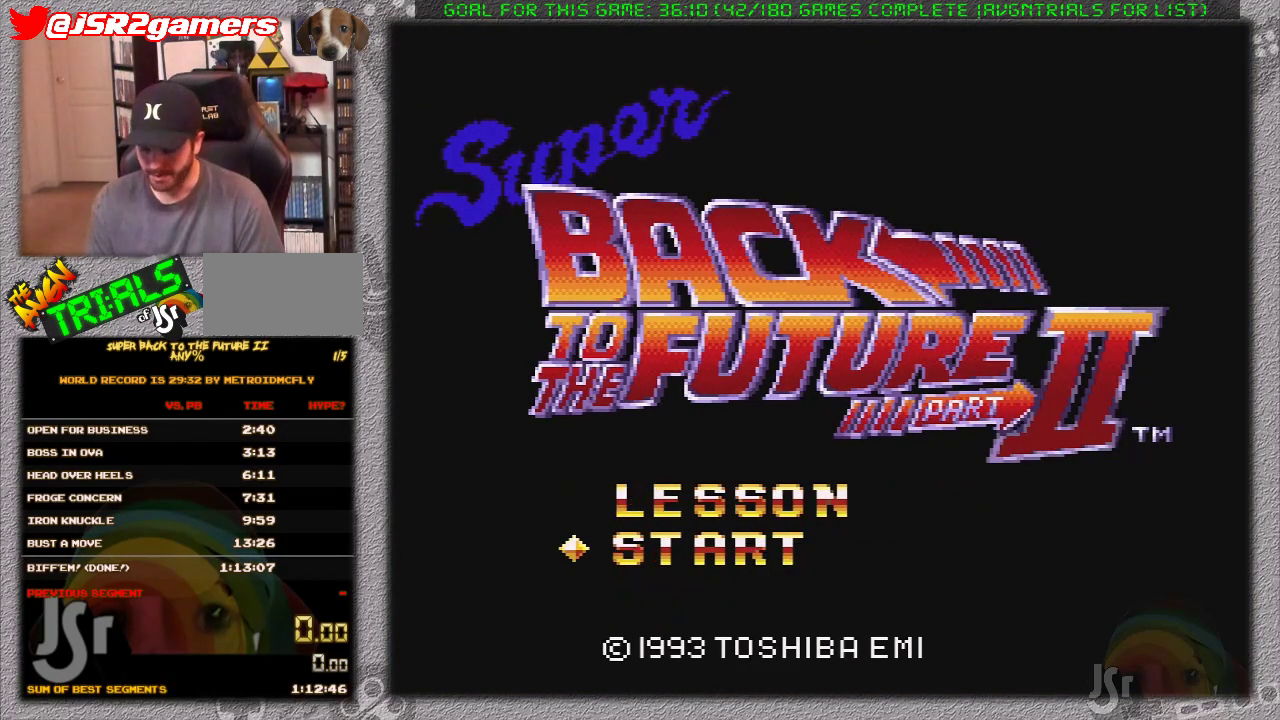
{"buttons": ["A", "START"], "events": [[317, "A", "down"], [317, "START", "down"]]}
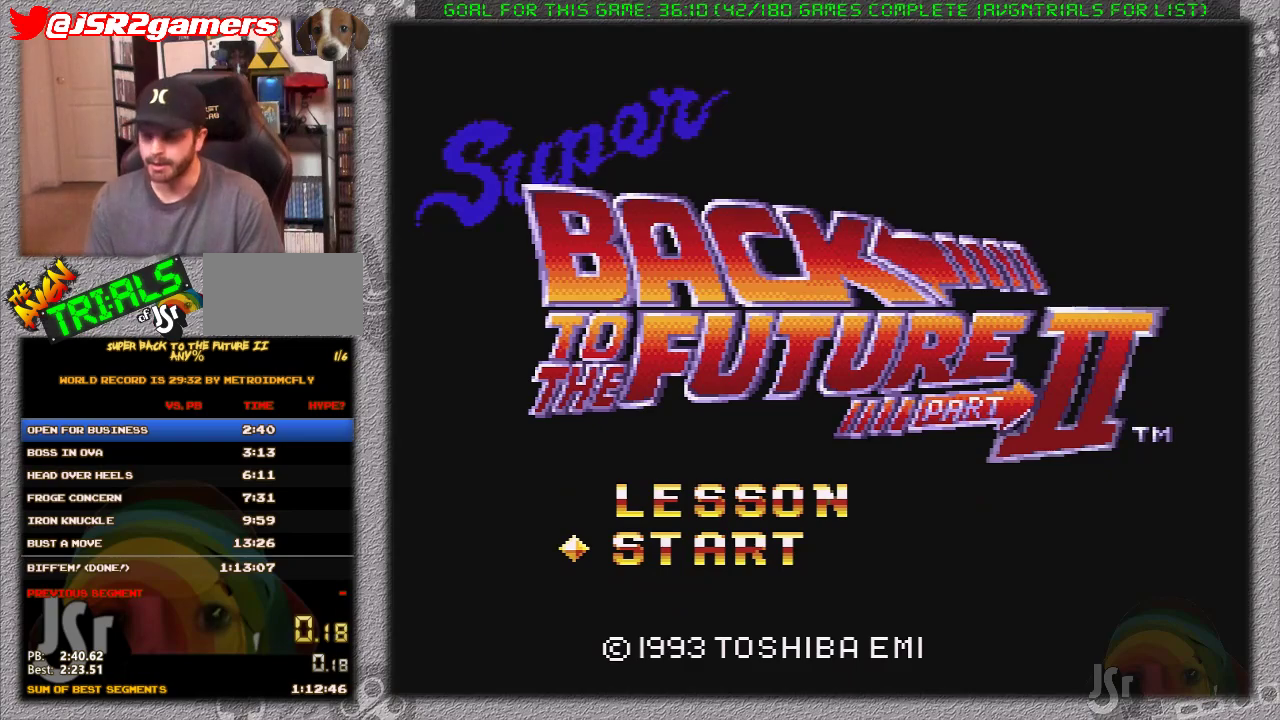
{"buttons": [], "events": [[17, "A", "up"], [17, "START", "up"]]}